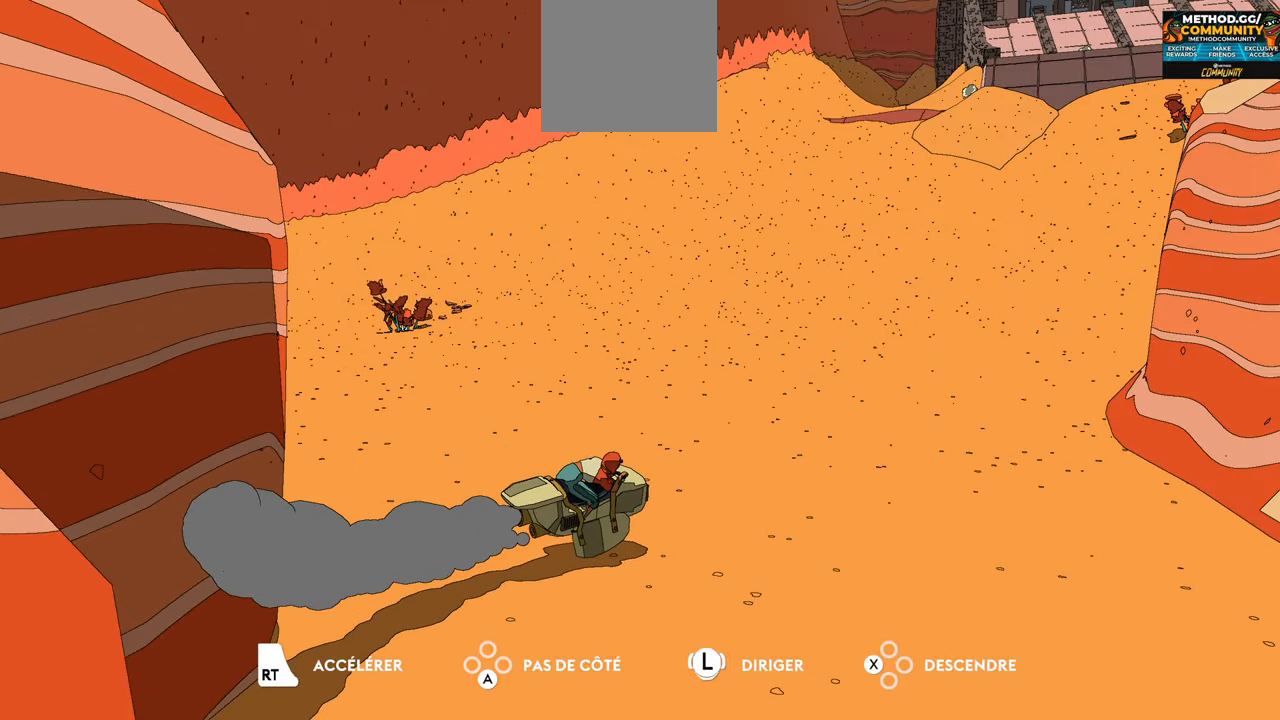
Gameplay with a controller (Xbox layout); each line is a JSON object with the inputs held at the frame after it. "events" lists button and stick changes between this image and that frame as [ms after this image, input, new state], when the widget could be followed in between.
{"buttons": [], "left_stick": "down-right", "right_stick": "center", "events": []}
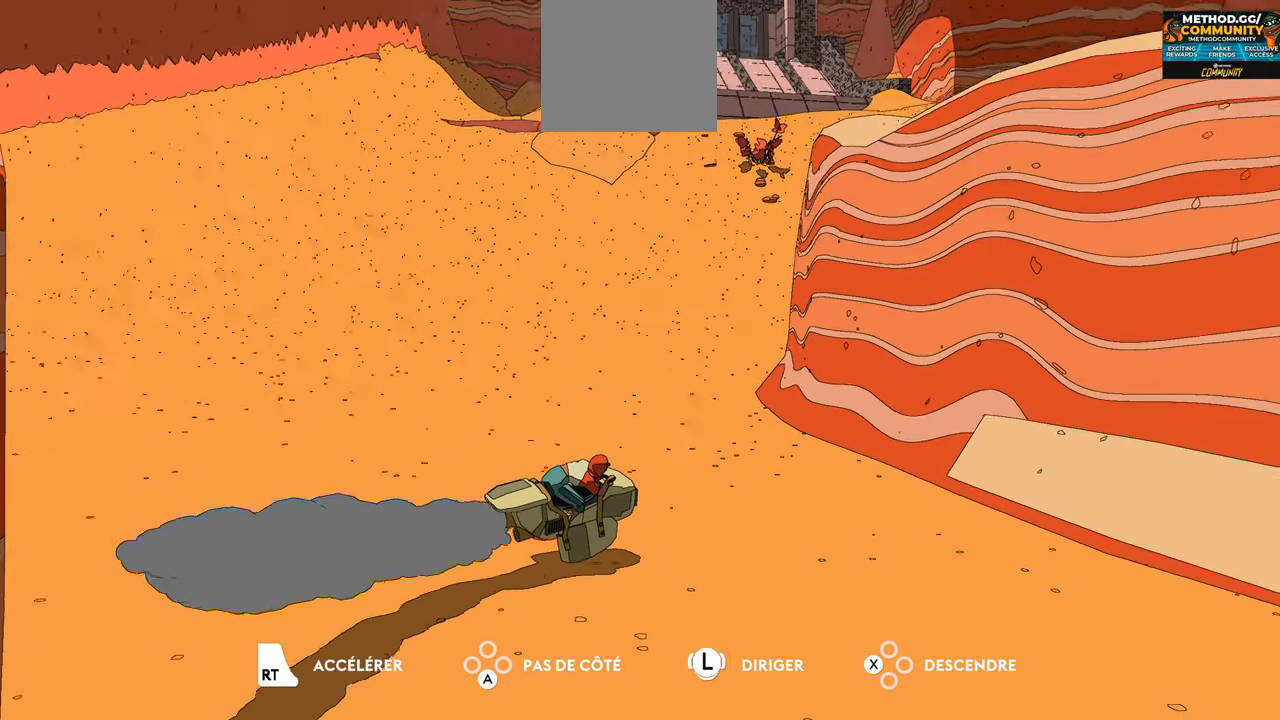
{"buttons": [], "left_stick": "down-right", "right_stick": "right", "events": [[217, "right_stick", "right"]]}
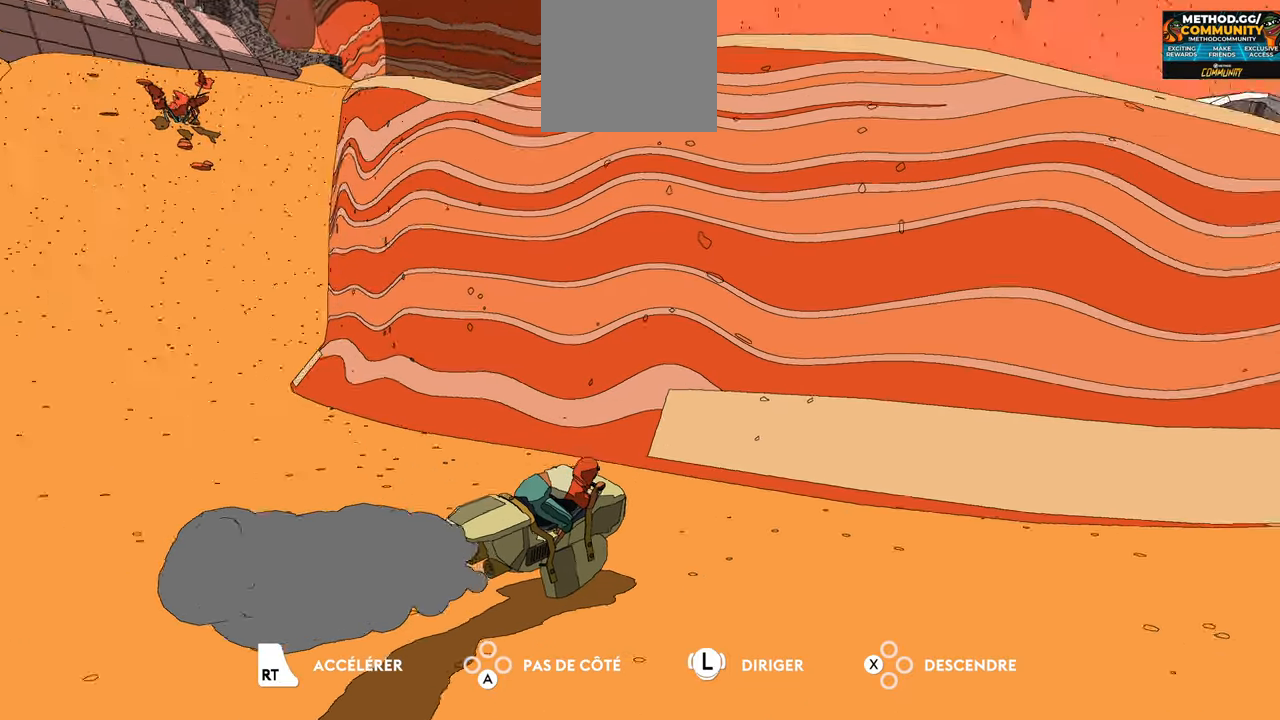
{"buttons": ["R2"], "left_stick": "right", "right_stick": "center", "events": [[333, "right_stick", "center"], [367, "left_stick", "right"], [383, "R2", "down"]]}
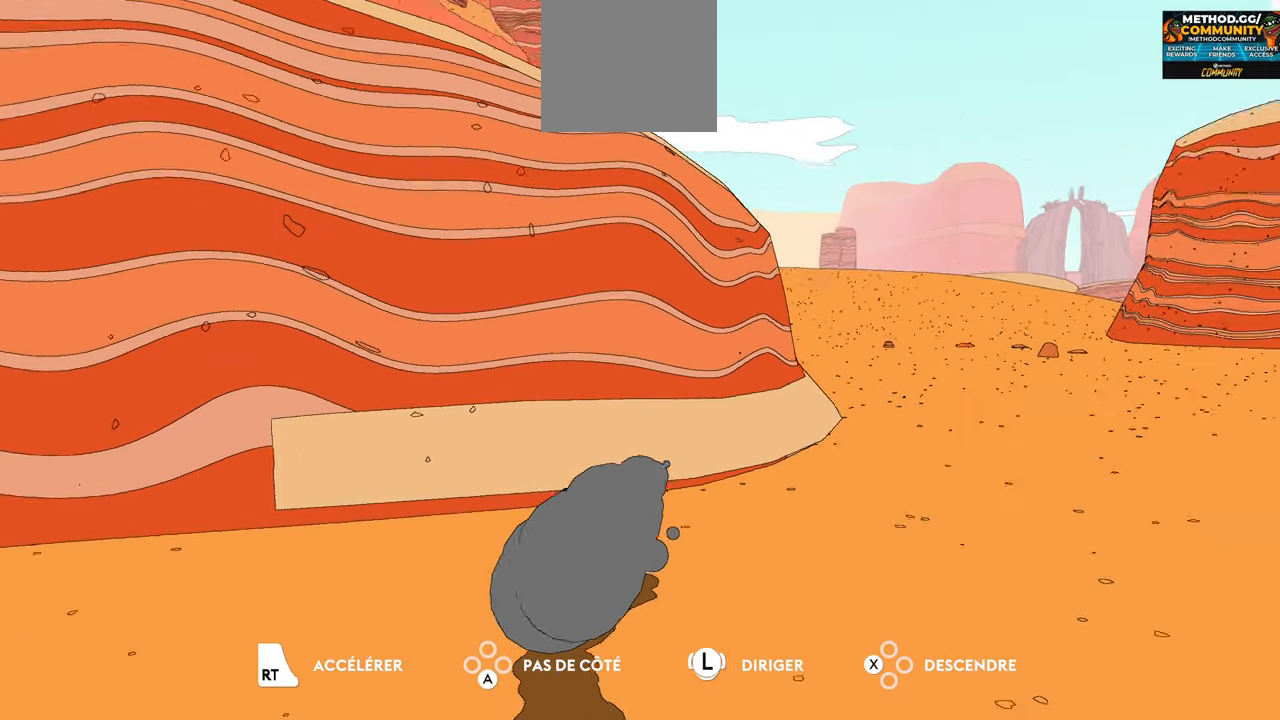
{"buttons": ["R2"], "left_stick": "center", "right_stick": "center", "events": [[83, "left_stick", "up-right"], [467, "left_stick", "center"]]}
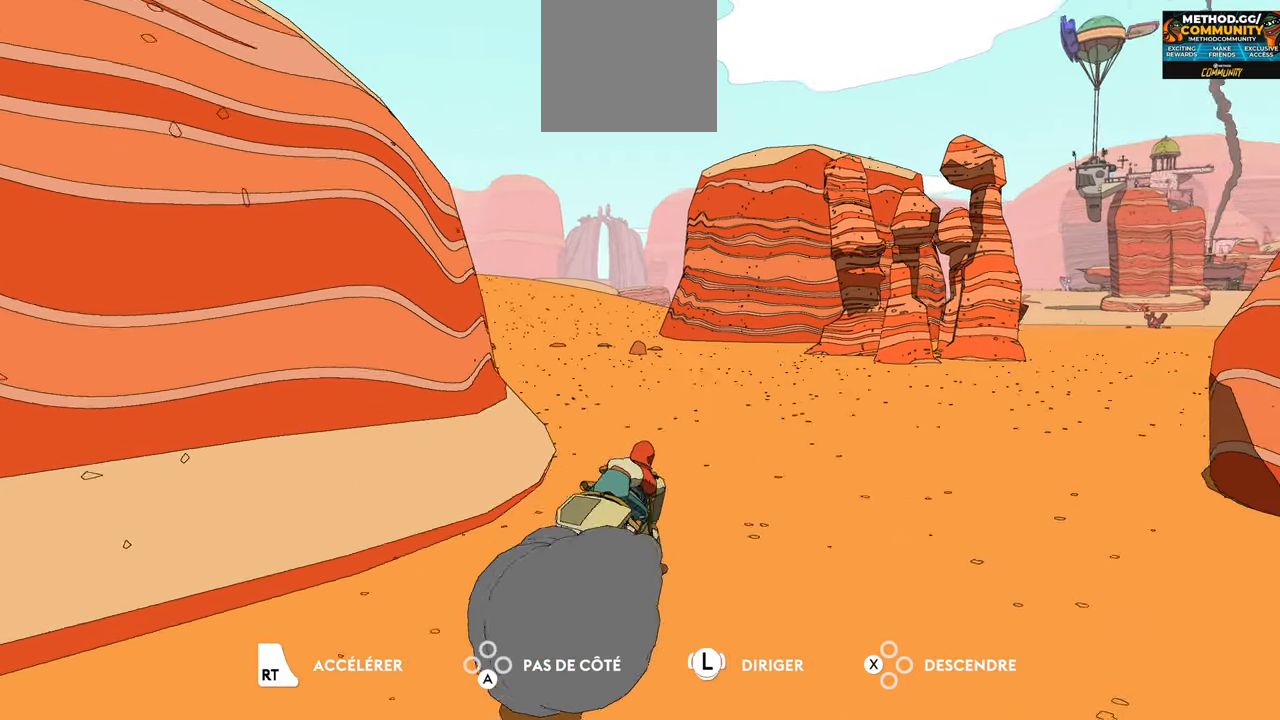
{"buttons": ["R2"], "left_stick": "right", "right_stick": "center", "events": [[367, "left_stick", "right"]]}
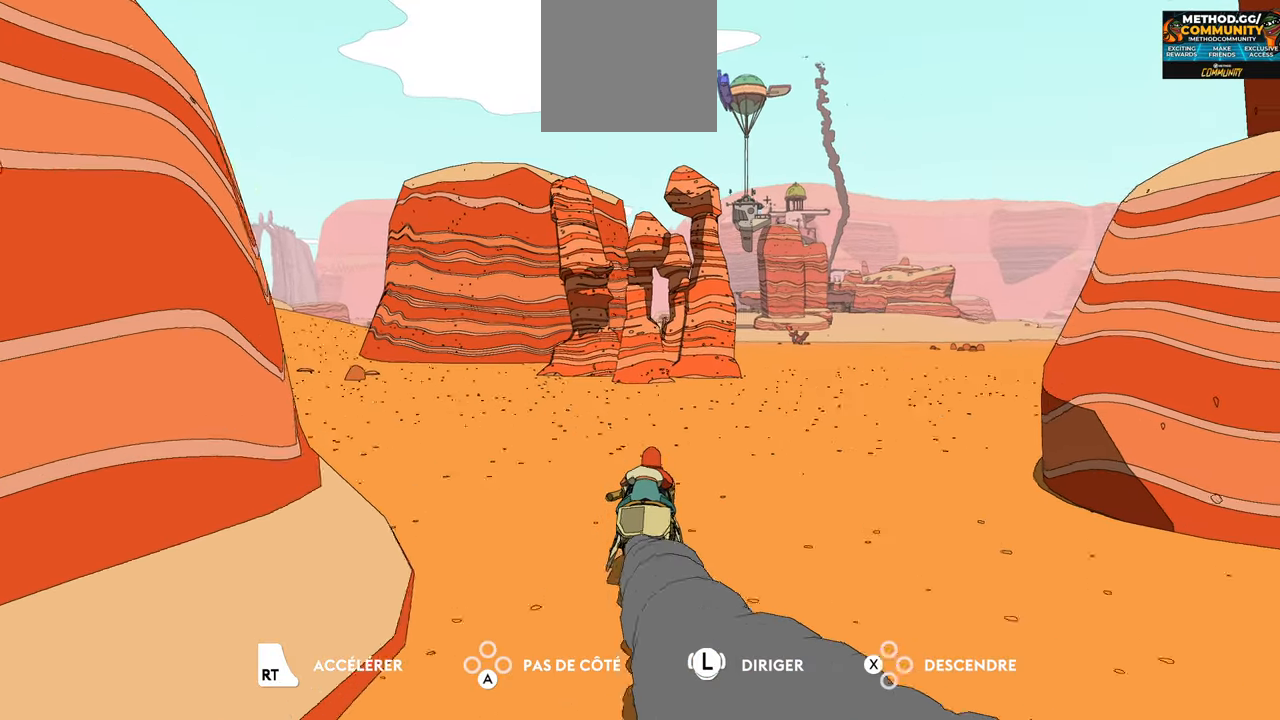
{"buttons": ["R2"], "left_stick": "center", "right_stick": "center", "events": [[183, "left_stick", "center"]]}
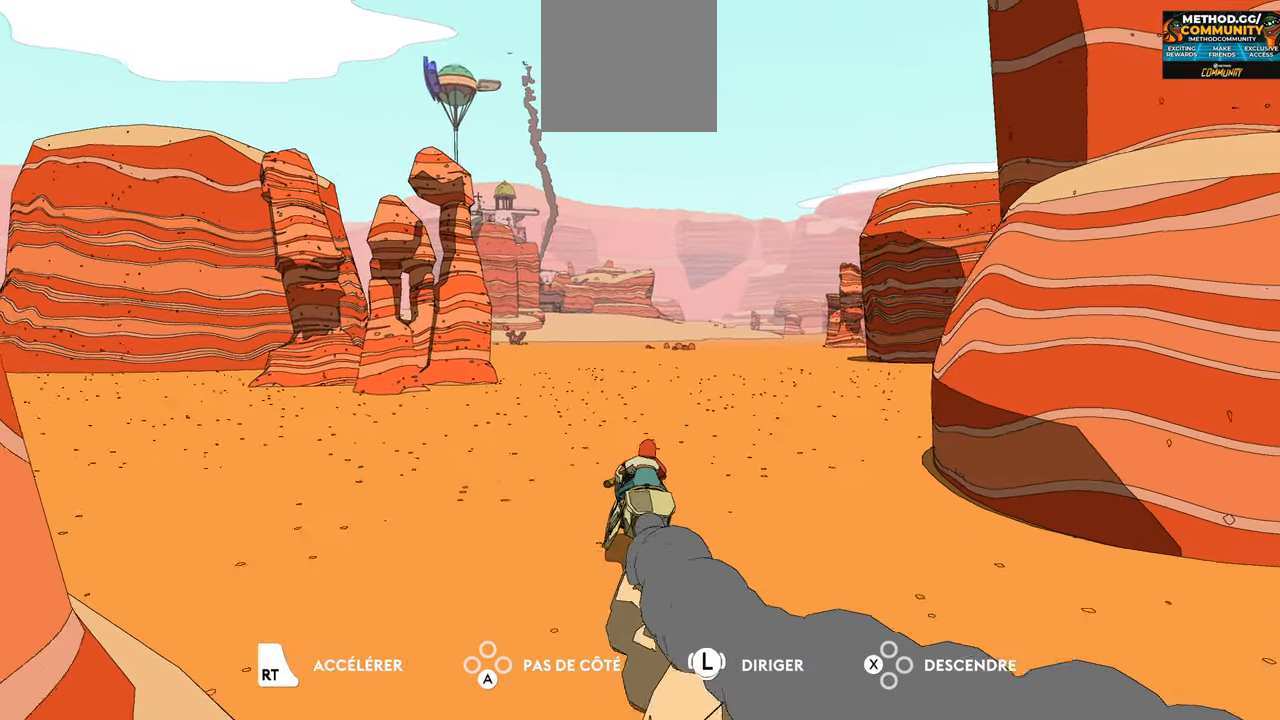
{"buttons": ["R2"], "left_stick": "center", "right_stick": "center", "events": []}
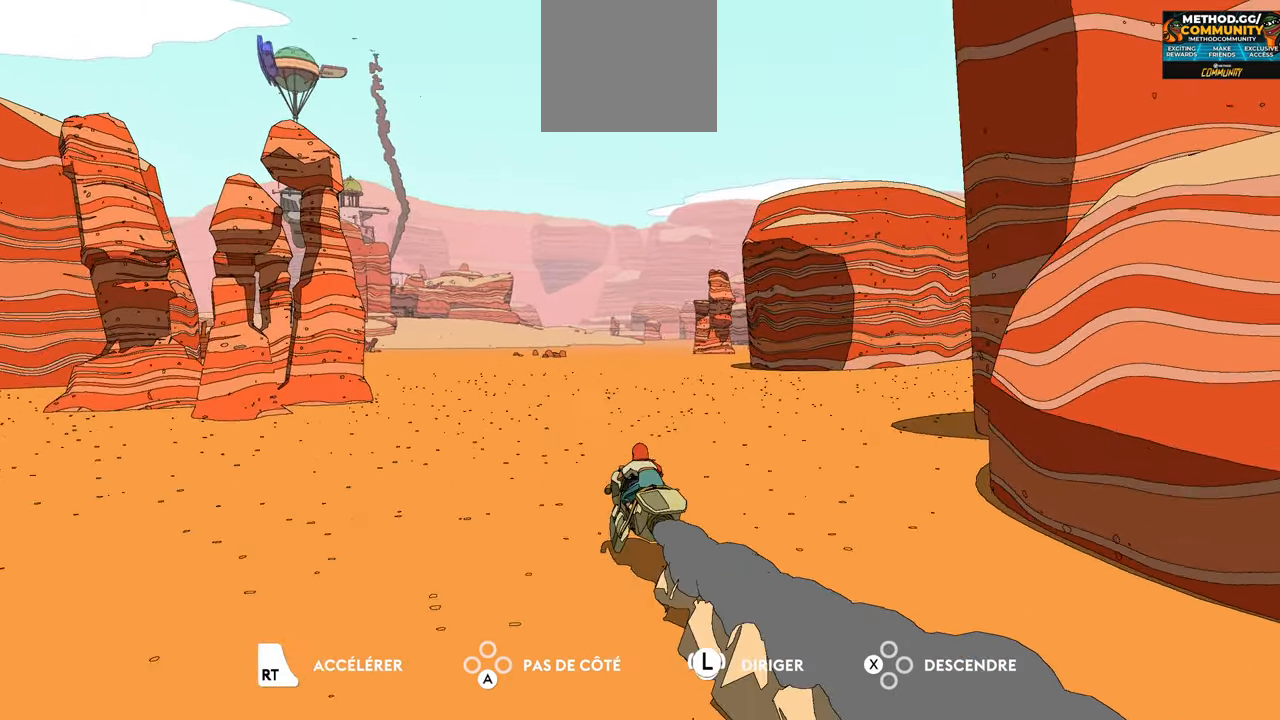
{"buttons": ["R2"], "left_stick": "center", "right_stick": "center", "events": []}
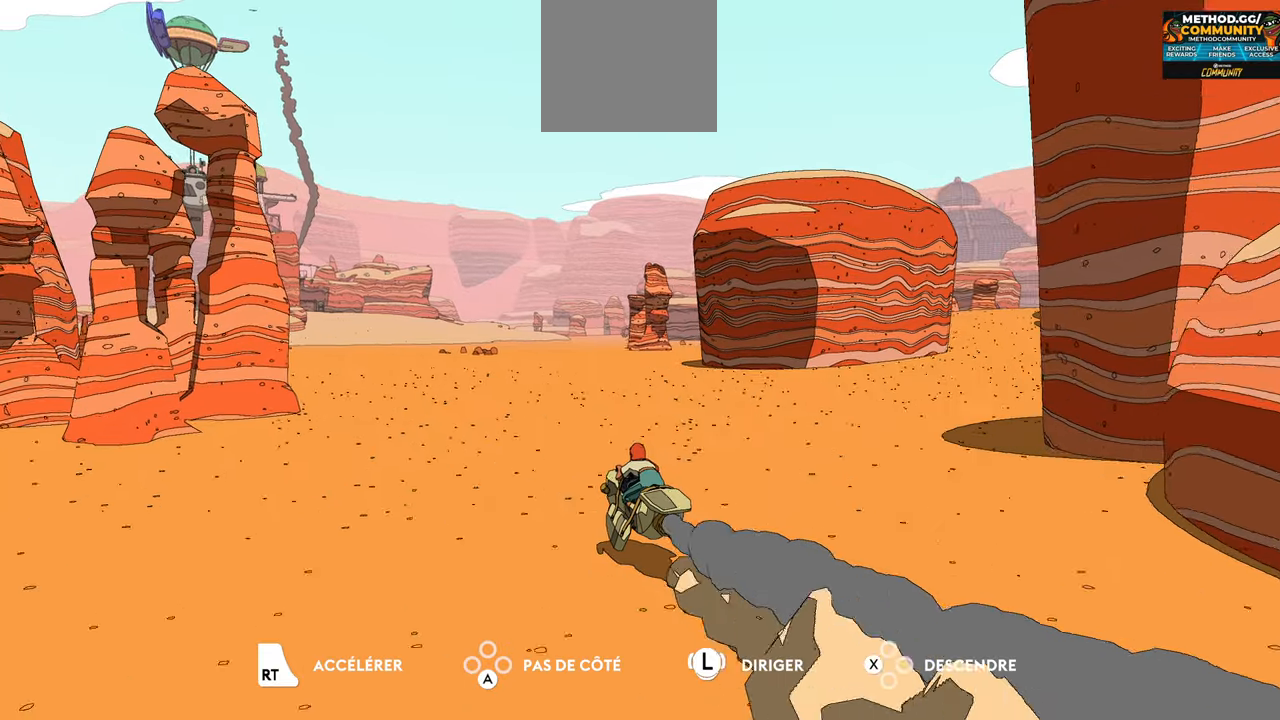
{"buttons": ["R2"], "left_stick": "right", "right_stick": "center", "events": [[367, "left_stick", "right"]]}
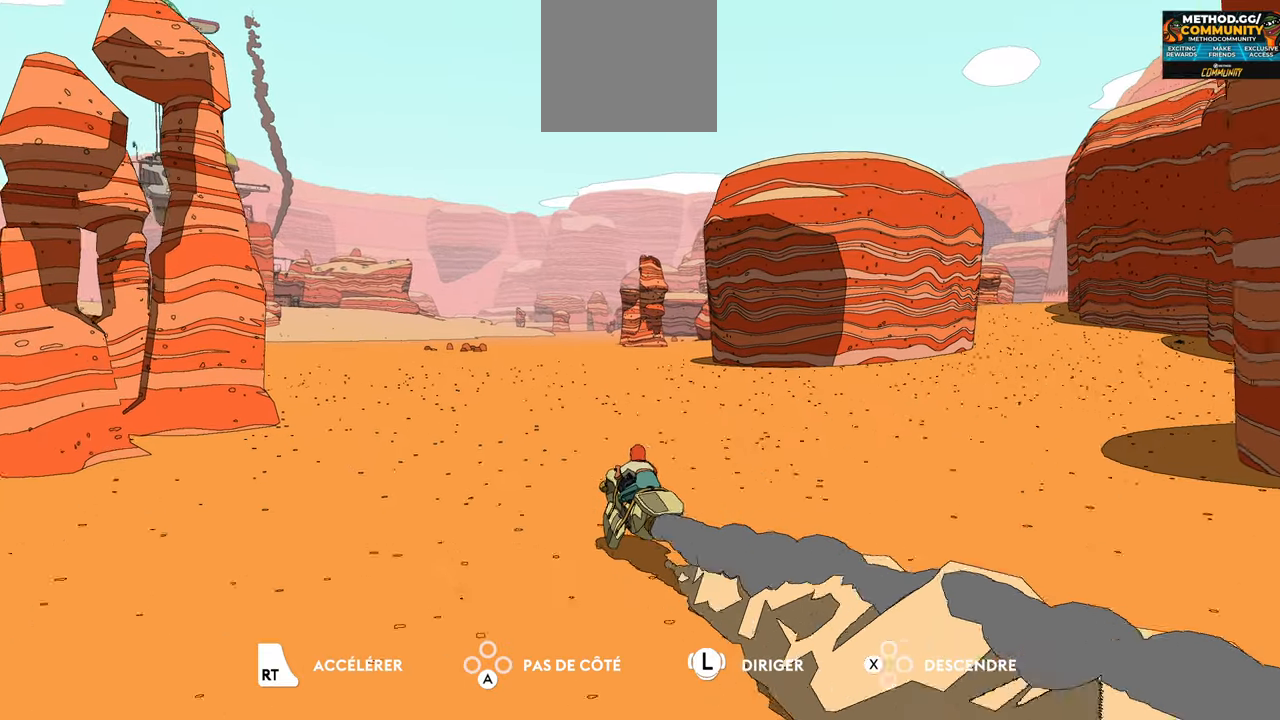
{"buttons": ["R2"], "left_stick": "center", "right_stick": "center", "events": [[84, "left_stick", "center"]]}
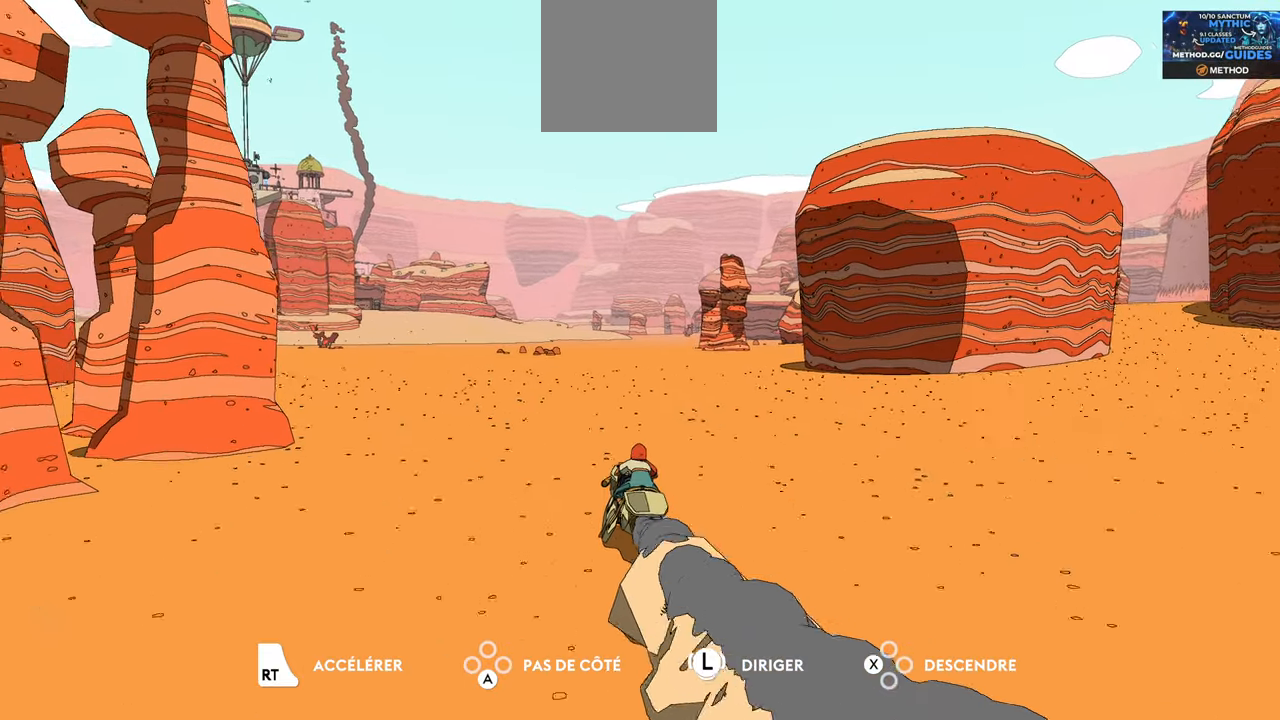
{"buttons": ["R2"], "left_stick": "center", "right_stick": "center", "events": [[217, "left_stick", "right"], [417, "left_stick", "center"]]}
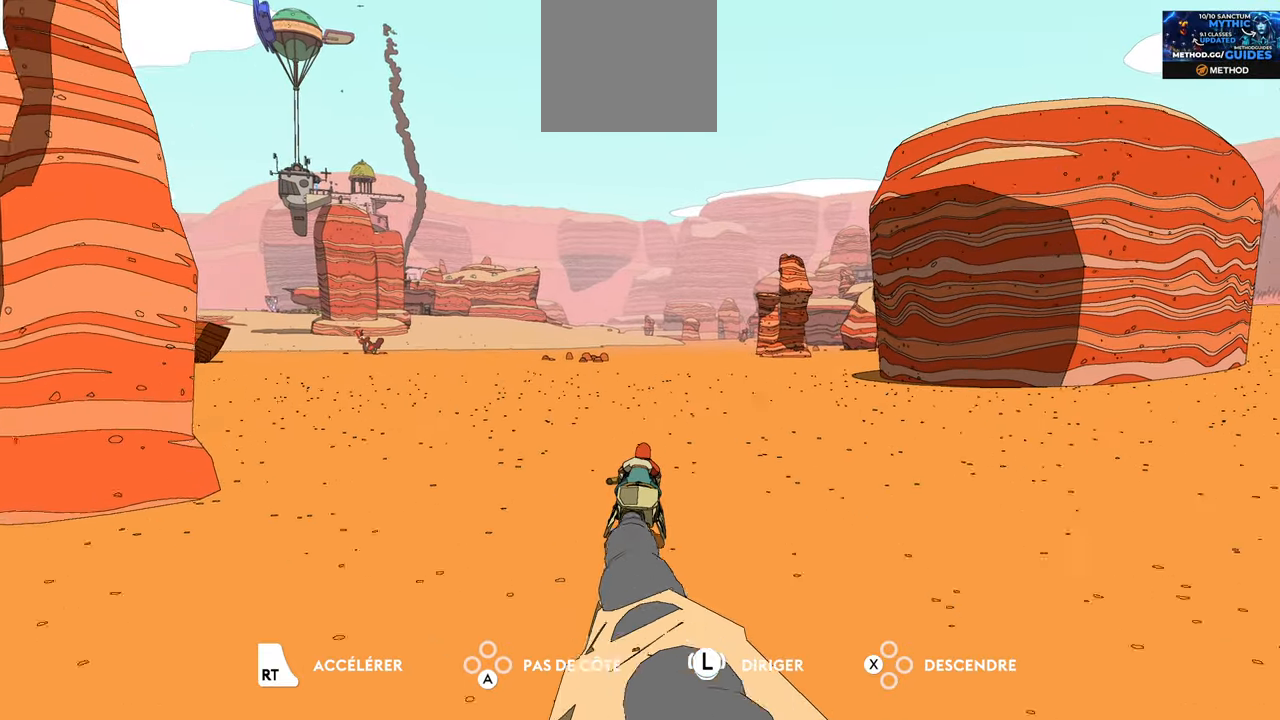
{"buttons": ["R2"], "left_stick": "right", "right_stick": "right", "events": [[384, "right_stick", "right"], [434, "left_stick", "right"]]}
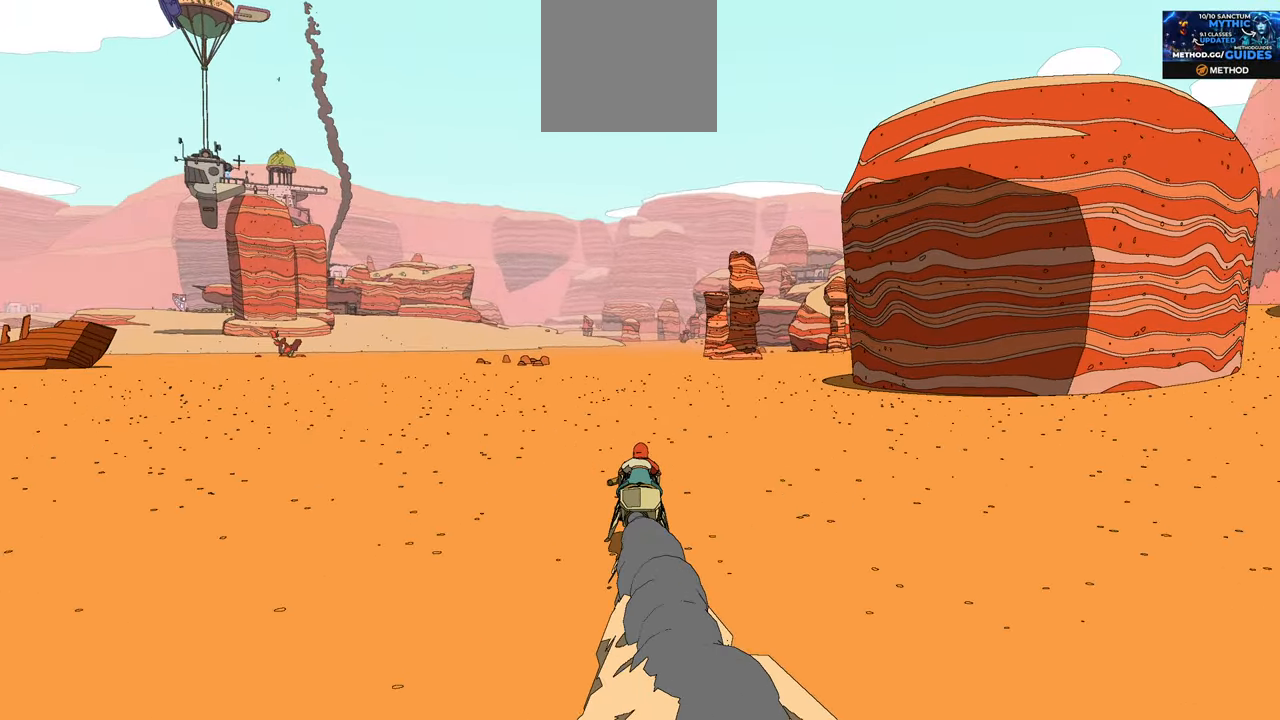
{"buttons": ["R2"], "left_stick": "center", "right_stick": "center", "events": [[100, "left_stick", "center"], [200, "right_stick", "center"]]}
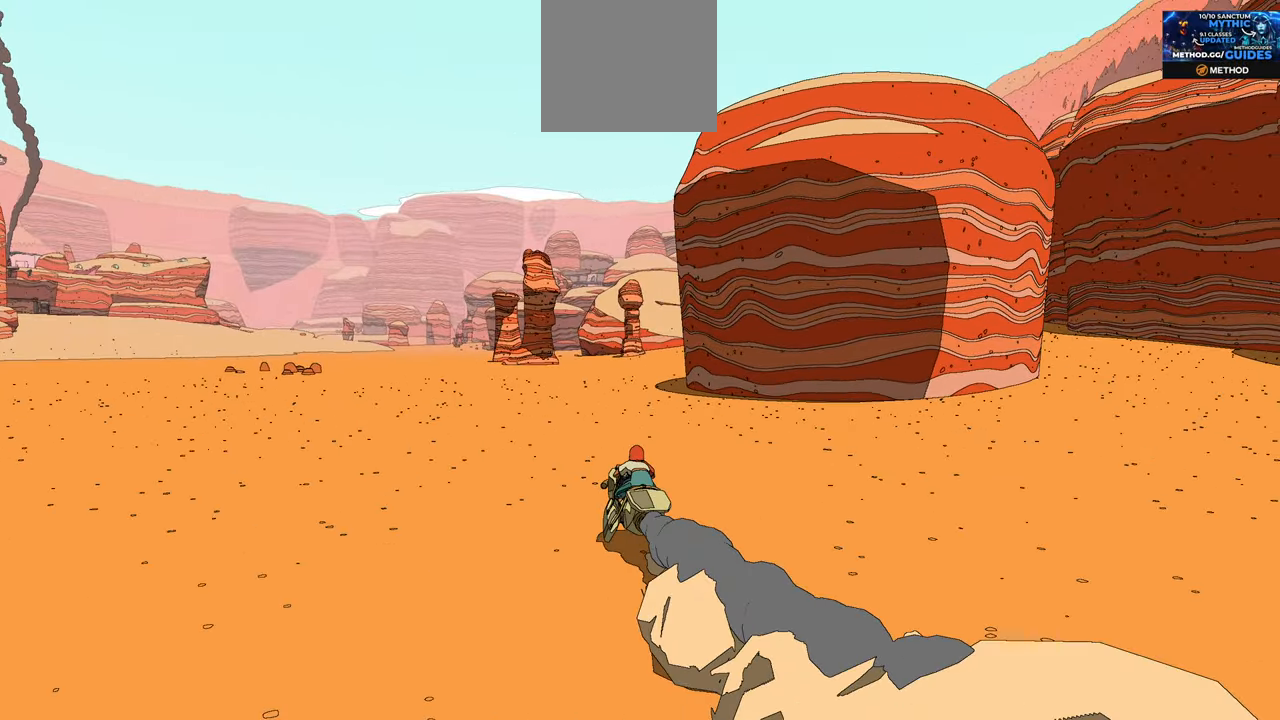
{"buttons": ["R2"], "left_stick": "center", "right_stick": "center", "events": []}
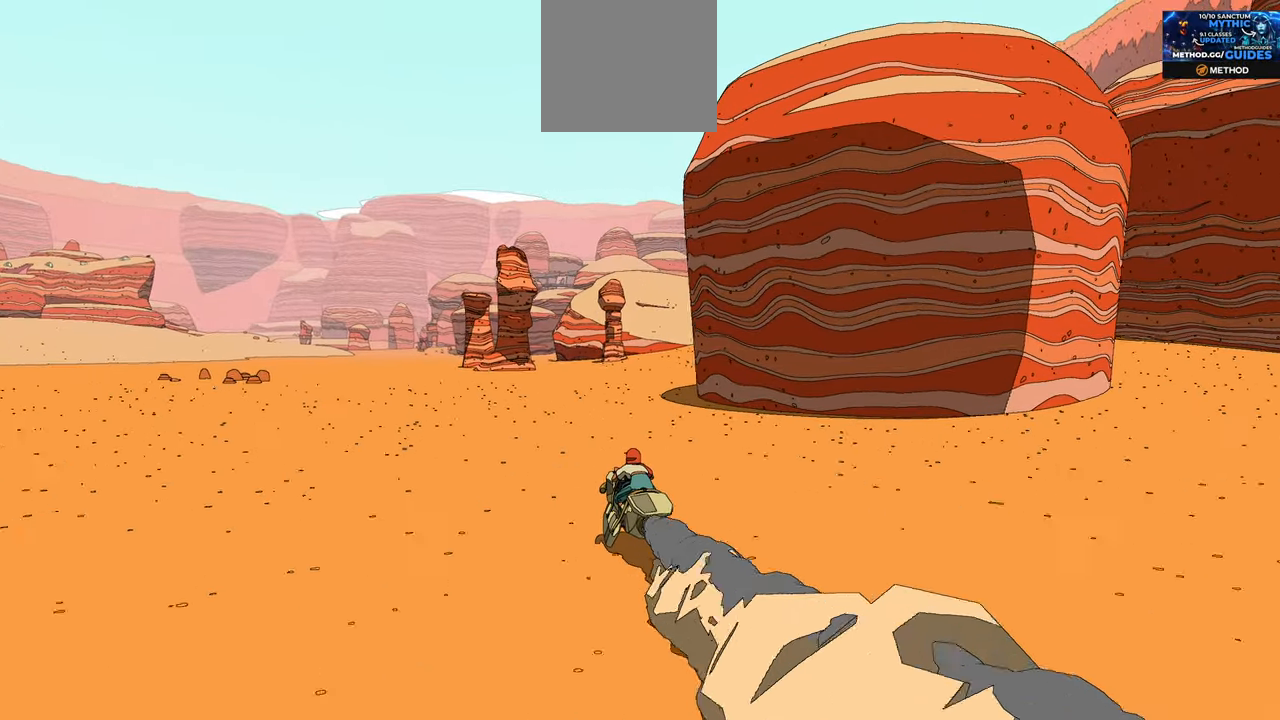
{"buttons": ["R2"], "left_stick": "center", "right_stick": "center", "events": []}
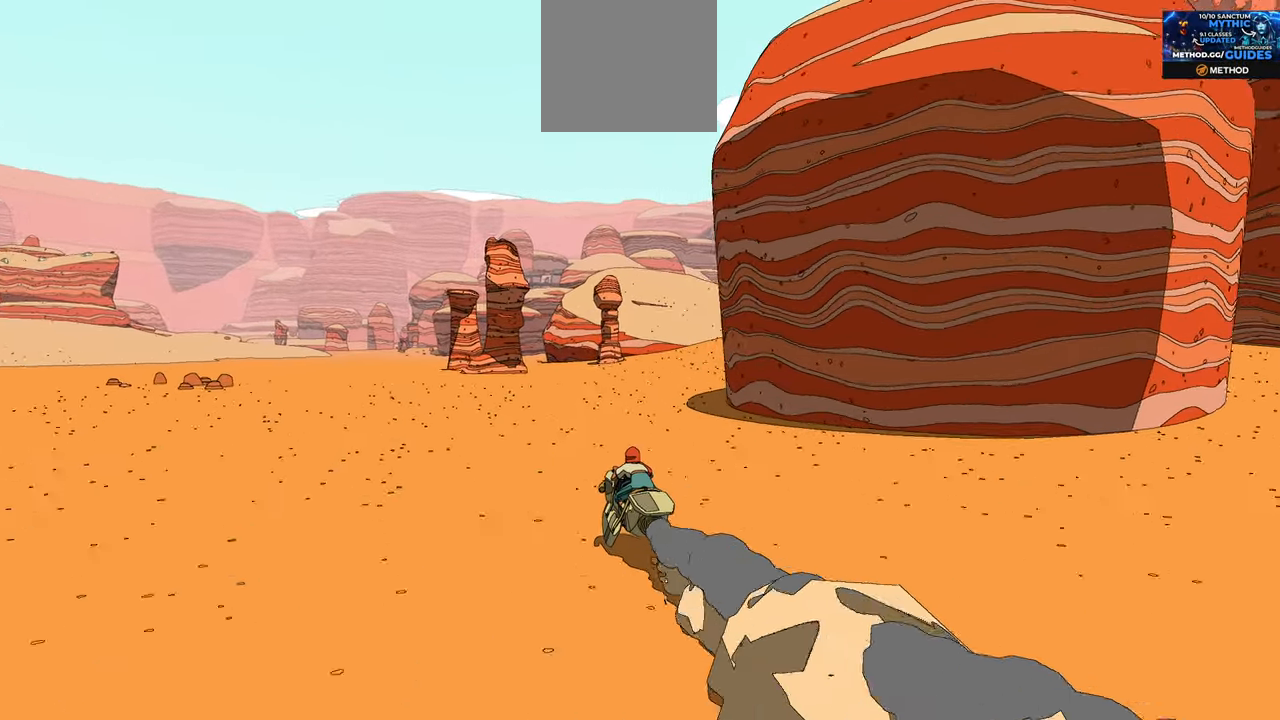
{"buttons": ["R2"], "left_stick": "center", "right_stick": "center", "events": [[134, "left_stick", "left"], [284, "left_stick", "center"]]}
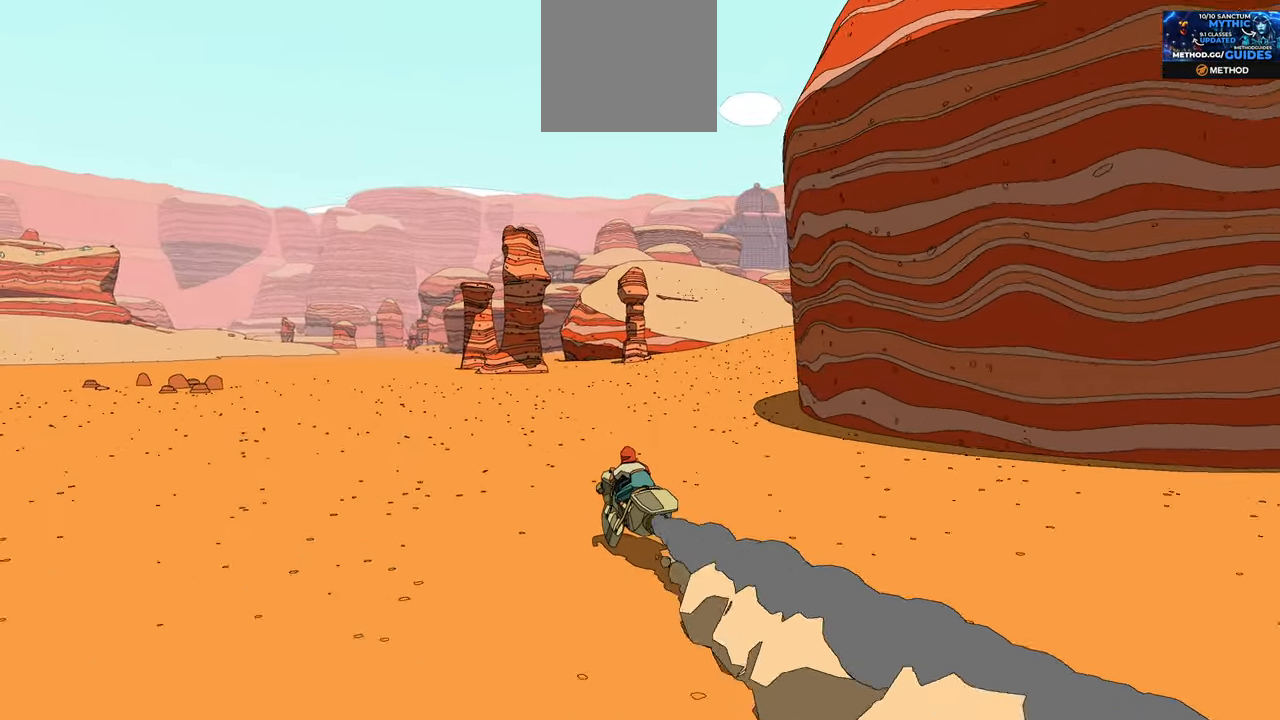
{"buttons": ["R2"], "left_stick": "center", "right_stick": "center", "events": []}
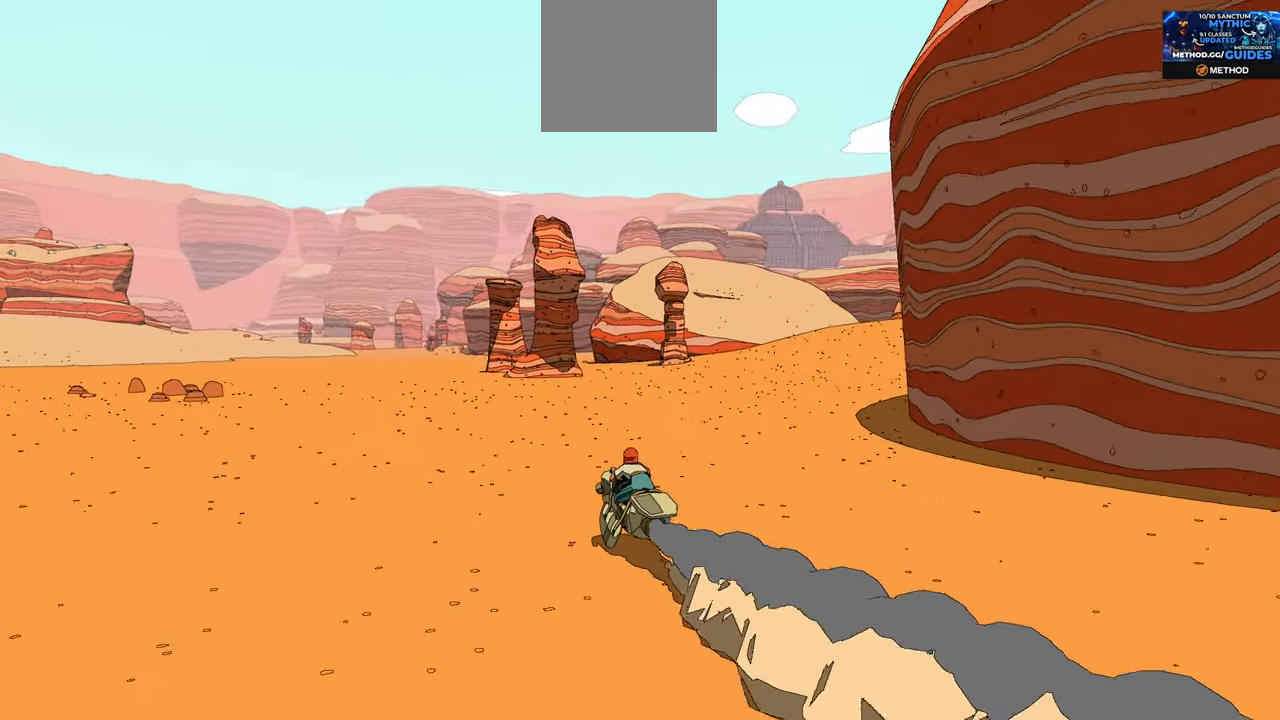
{"buttons": ["R2"], "left_stick": "center", "right_stick": "center", "events": []}
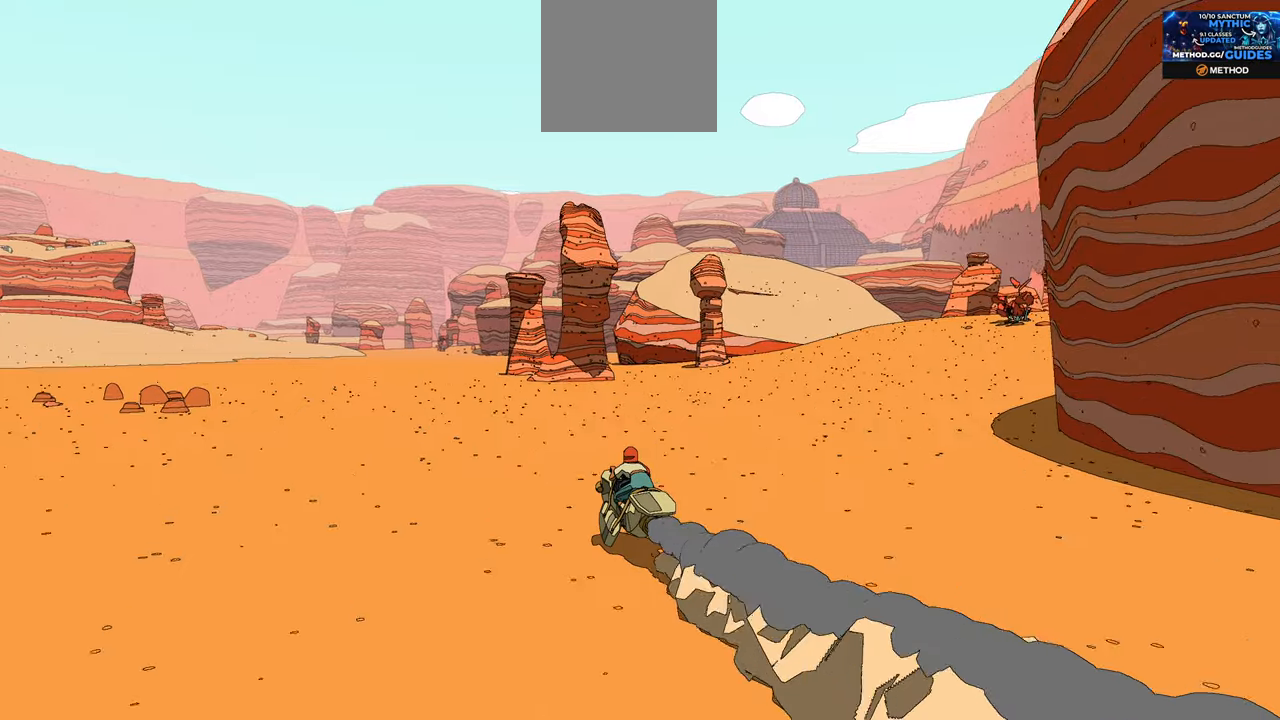
{"buttons": ["R2"], "left_stick": "center", "right_stick": "center", "events": []}
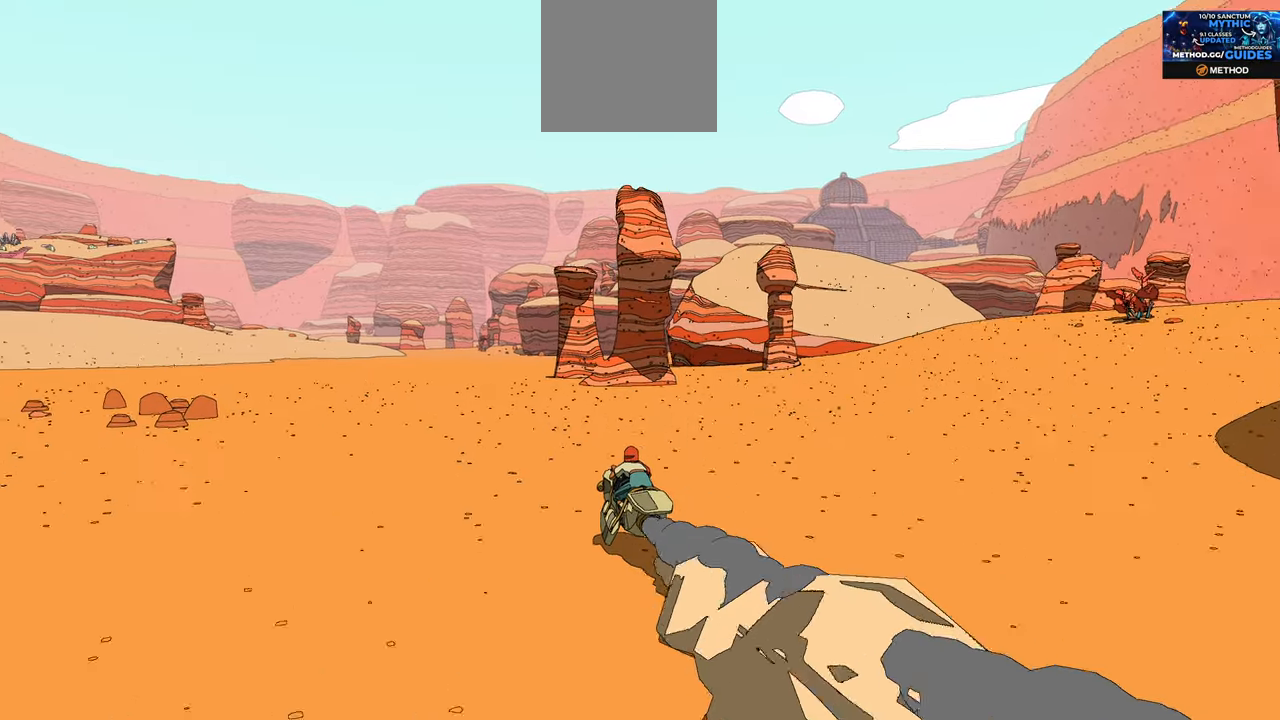
{"buttons": ["R2"], "left_stick": "left", "right_stick": "left", "events": [[183, "right_stick", "left"], [483, "left_stick", "left"]]}
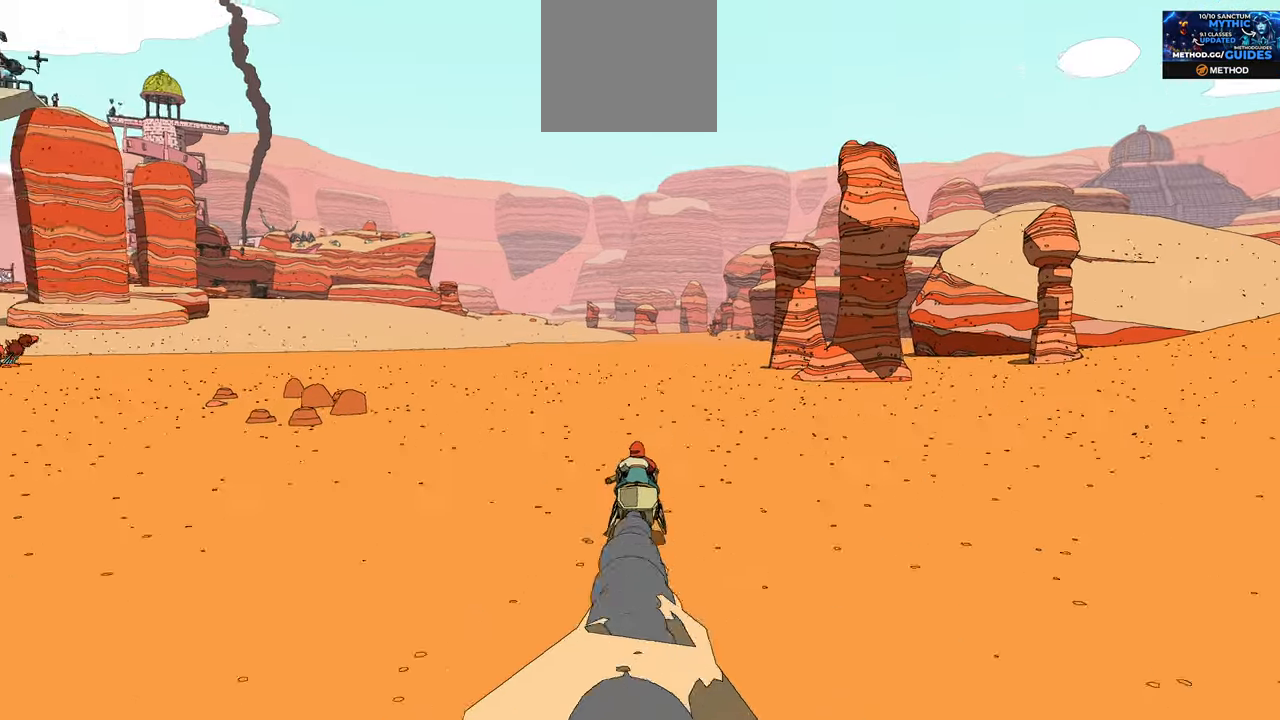
{"buttons": ["R2"], "left_stick": "center", "right_stick": "left", "events": [[150, "left_stick", "center"]]}
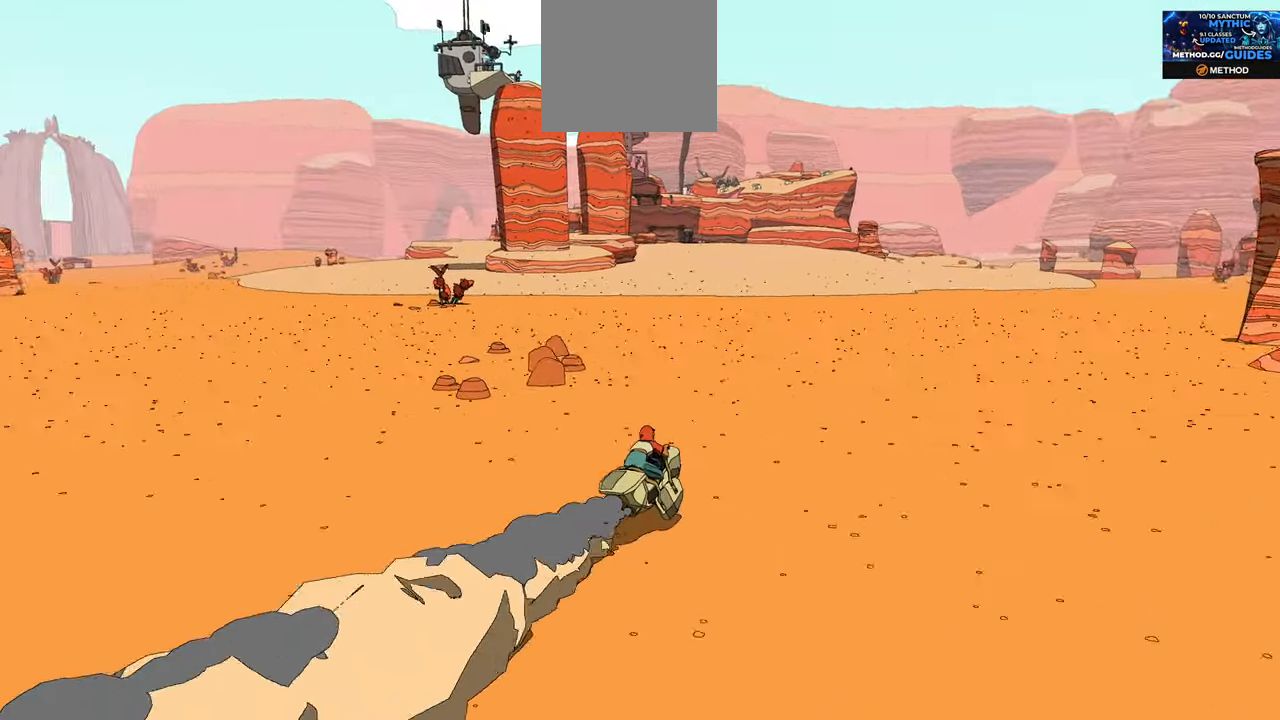
{"buttons": ["R2"], "left_stick": "left", "right_stick": "center", "events": [[166, "right_stick", "center"], [450, "left_stick", "left"]]}
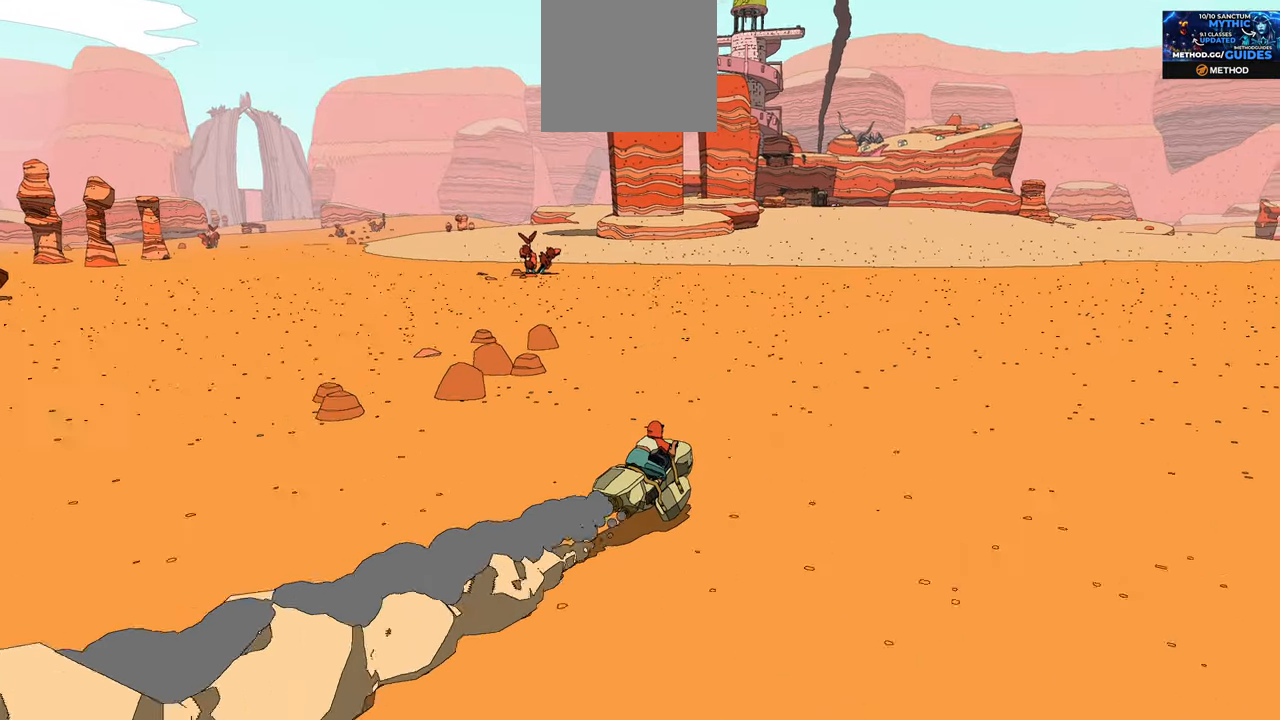
{"buttons": ["R2"], "left_stick": "center", "right_stick": "center", "events": [[250, "left_stick", "center"]]}
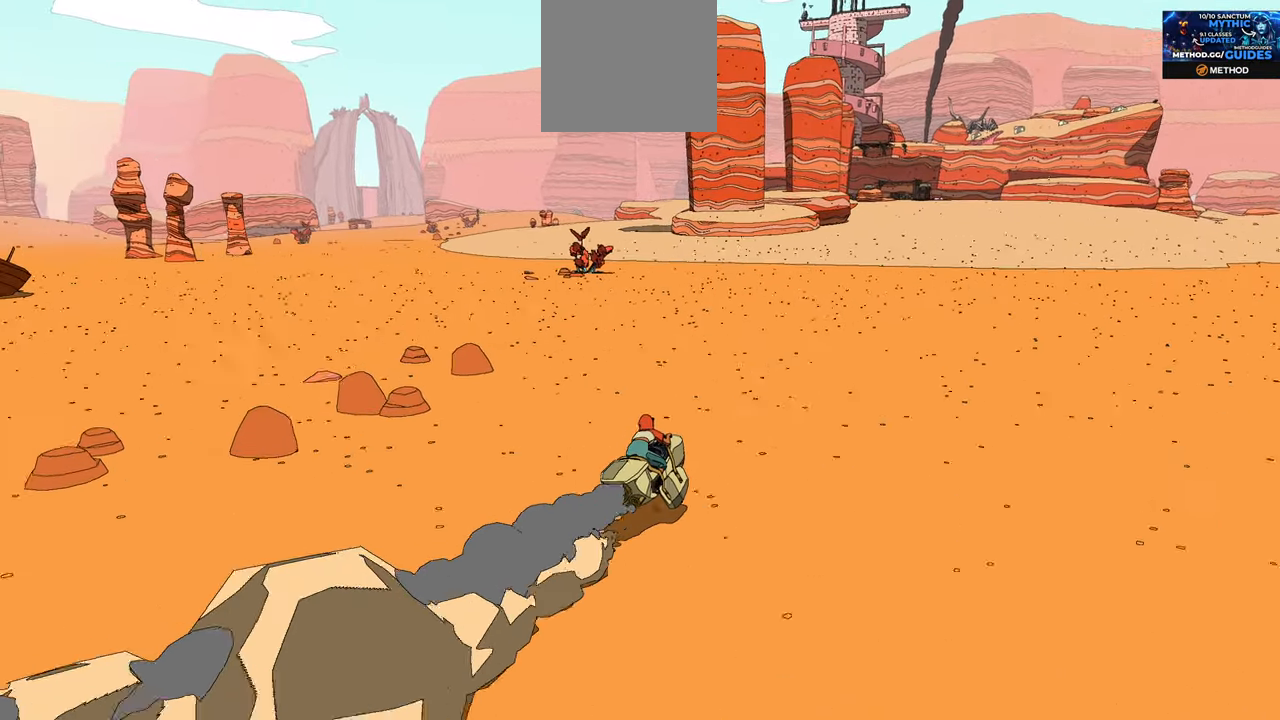
{"buttons": ["R2"], "left_stick": "center", "right_stick": "center", "events": [[283, "left_stick", "right"], [483, "left_stick", "center"]]}
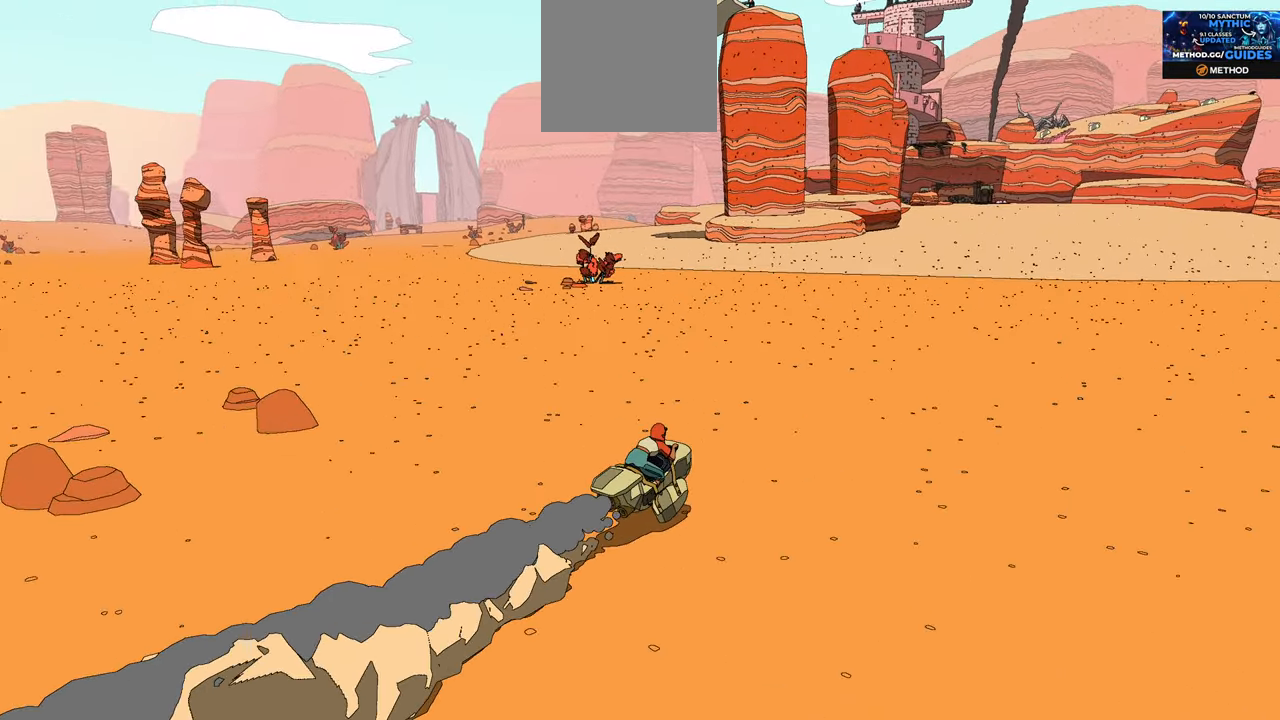
{"buttons": ["R2"], "left_stick": "right", "right_stick": "right", "events": [[400, "left_stick", "right"], [400, "right_stick", "right"]]}
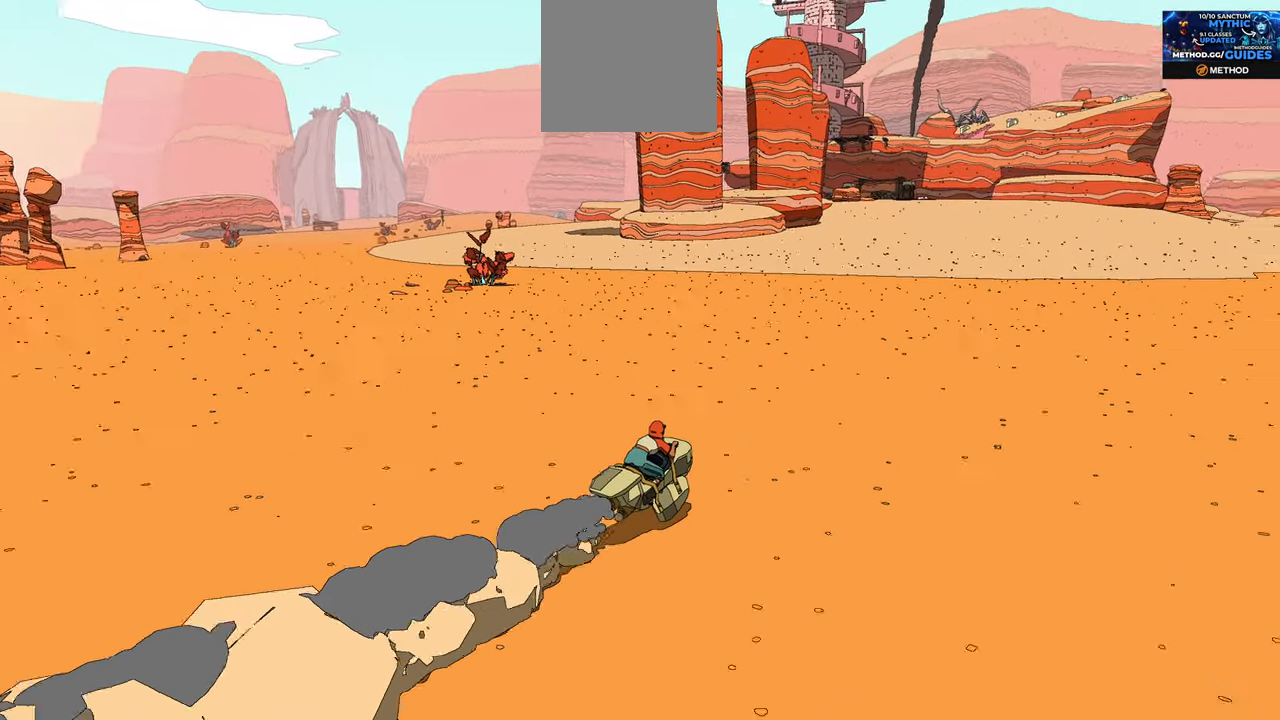
{"buttons": ["R2"], "left_stick": "right", "right_stick": "right", "events": [[100, "left_stick", "center"], [333, "right_stick", "center"], [433, "left_stick", "right"], [500, "right_stick", "right"]]}
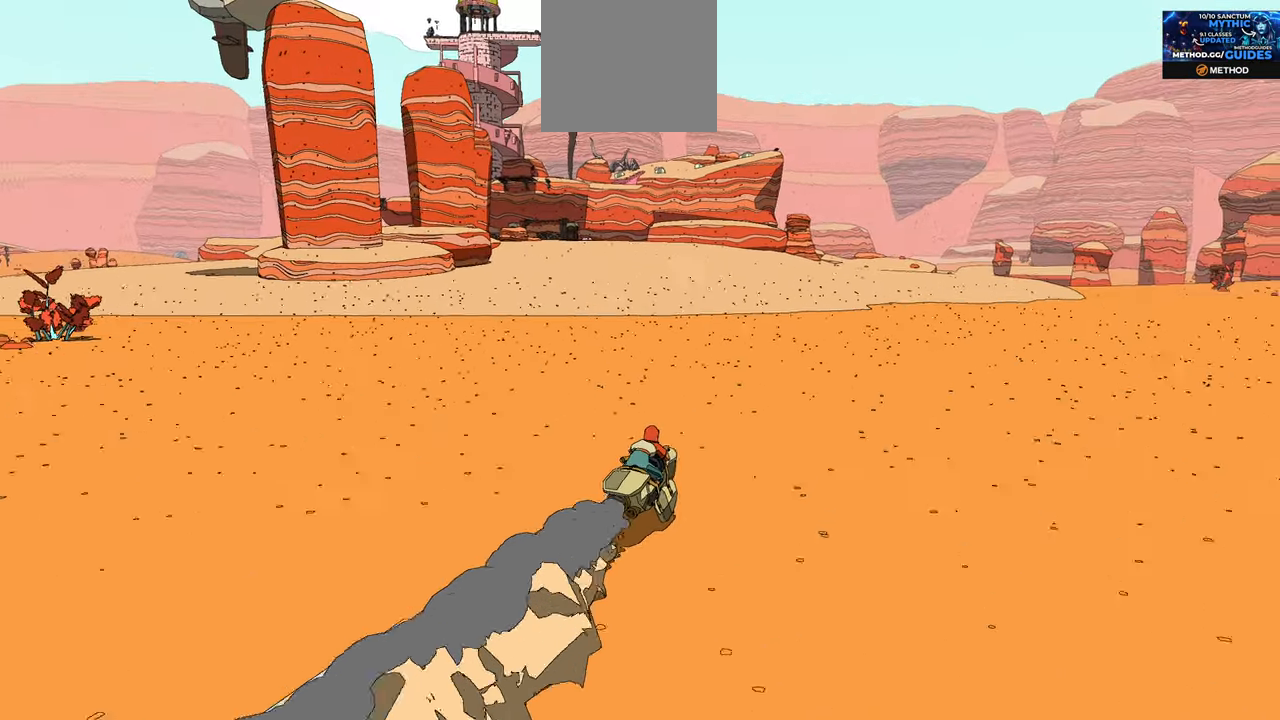
{"buttons": ["R2"], "left_stick": "center", "right_stick": "center", "events": [[100, "left_stick", "center"], [300, "right_stick", "center"]]}
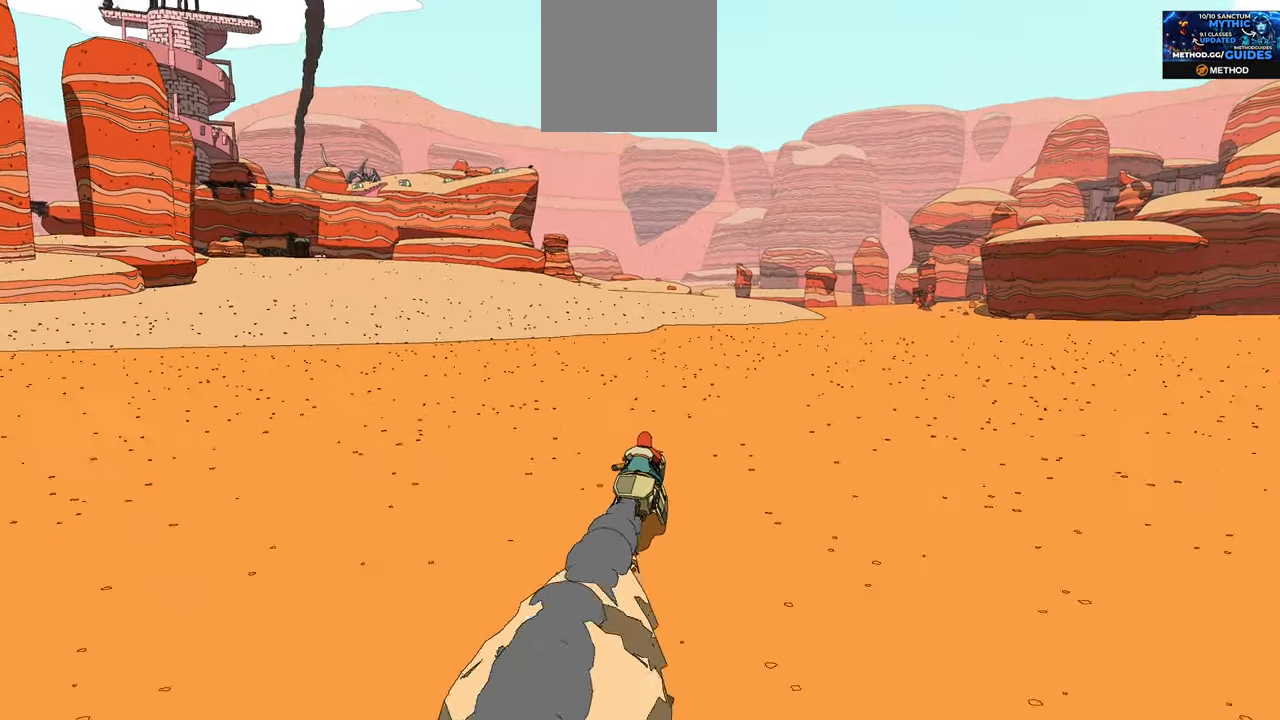
{"buttons": ["R2"], "left_stick": "center", "right_stick": "center", "events": []}
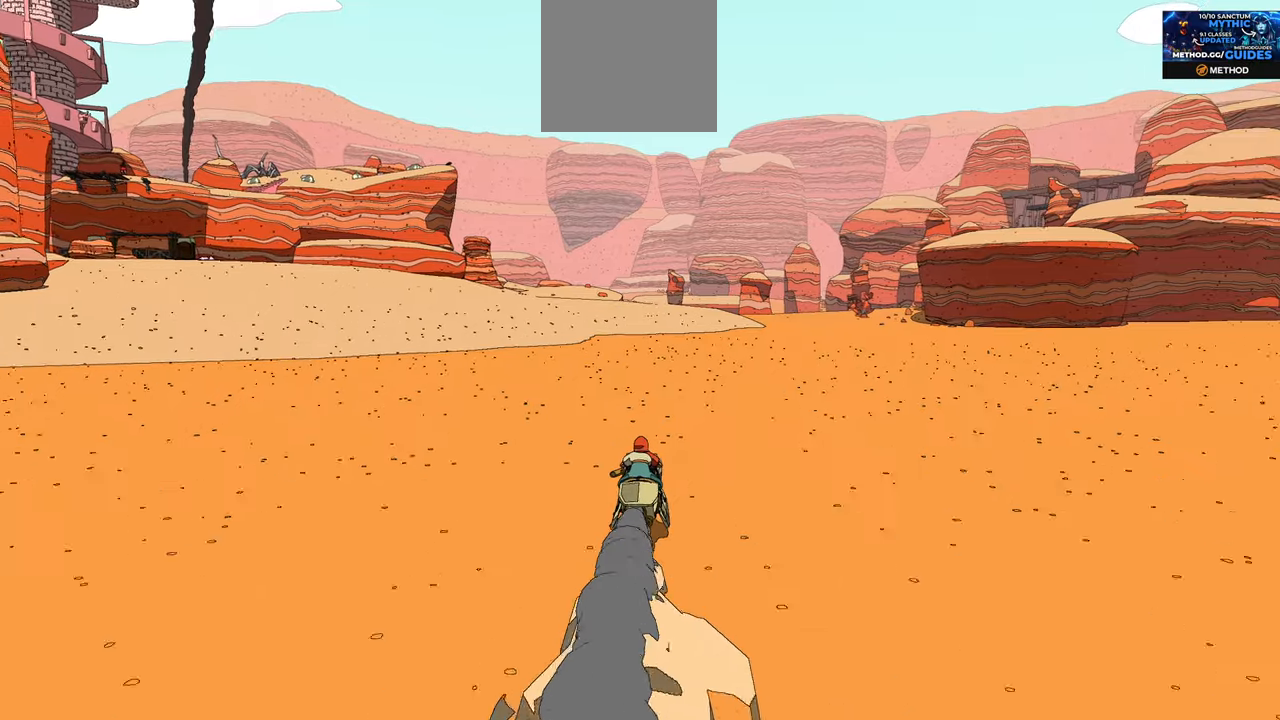
{"buttons": ["R2"], "left_stick": "center", "right_stick": "center", "events": []}
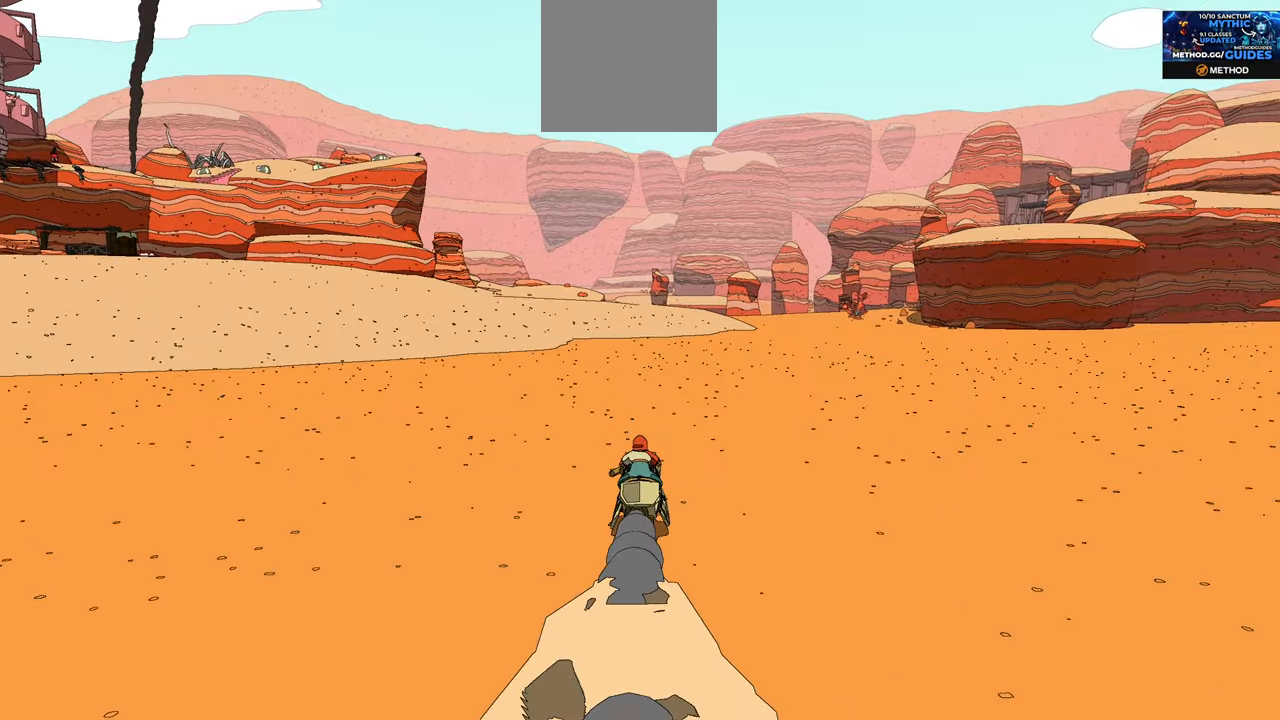
{"buttons": ["R2"], "left_stick": "center", "right_stick": "center", "events": []}